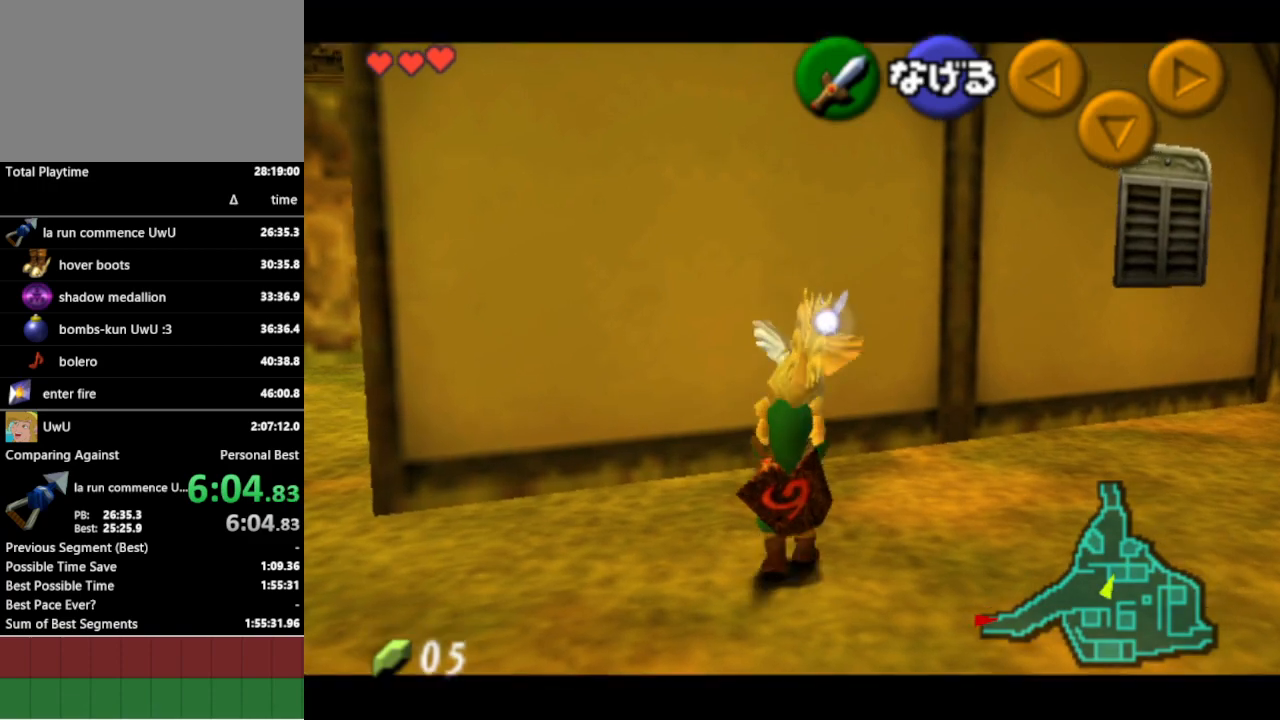
Gameplay with a controller (Nintendo layout); each line is a JSON object with the inputs held at the frame after it. "events" lists button and stick changes between this image and that frame as [ms after this image, input, new state], when the widget could be followed in between. Not read: L3 R3.
{"buttons": ["L1"], "left_stick": "down", "right_stick": "center", "events": []}
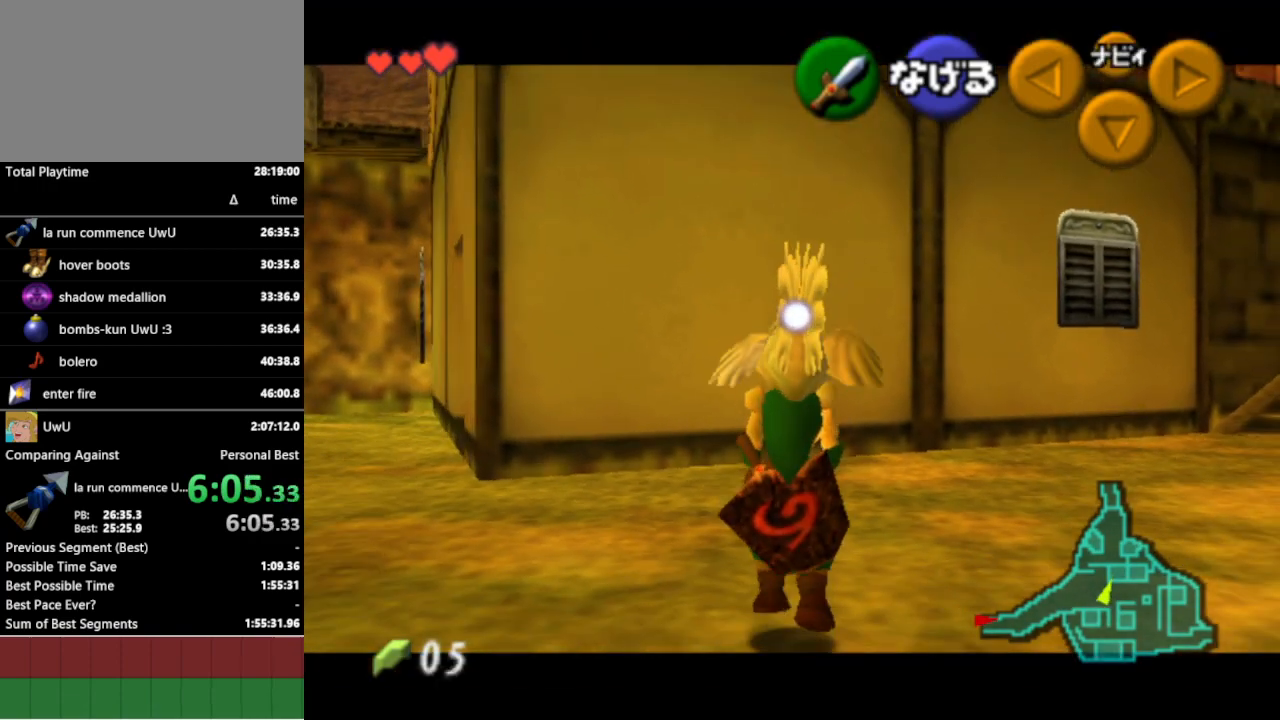
{"buttons": [], "left_stick": "center", "right_stick": "center", "events": [[200, "L1", "up"], [200, "left_stick", "down-right"], [333, "L1", "down"], [400, "left_stick", "center"], [467, "L1", "up"]]}
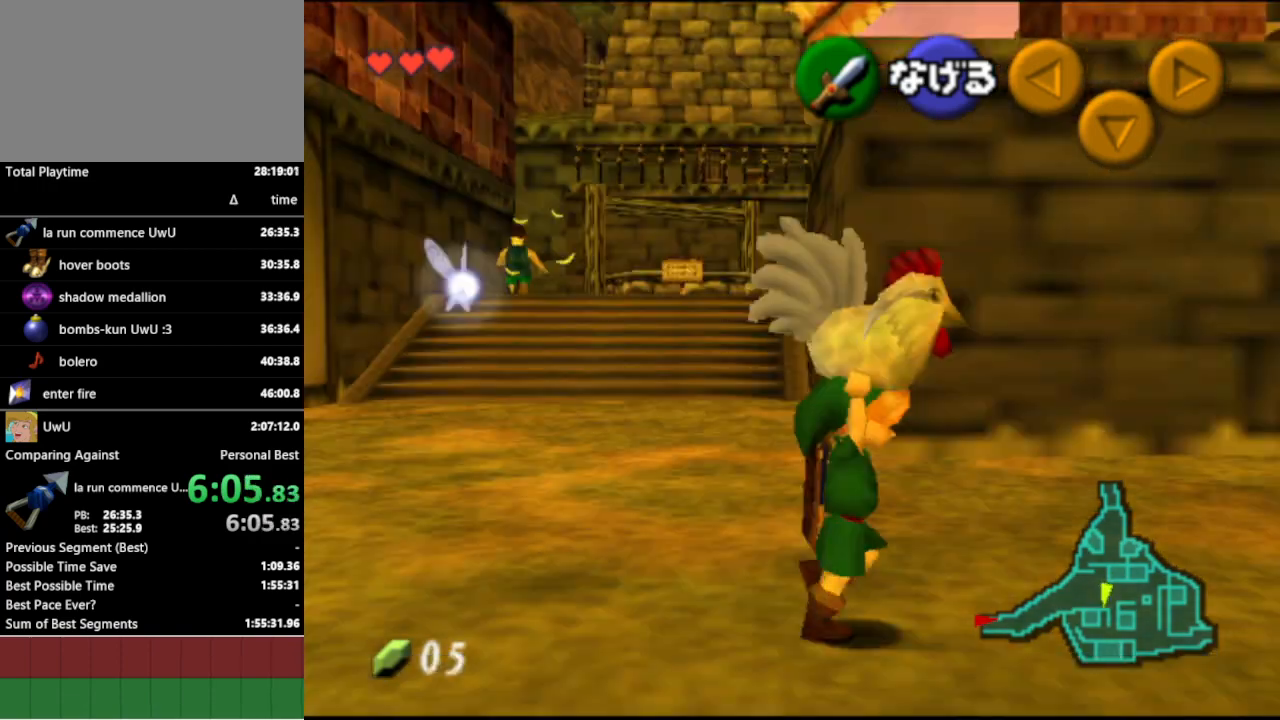
{"buttons": [], "left_stick": "up", "right_stick": "center", "events": [[33, "left_stick", "up"]]}
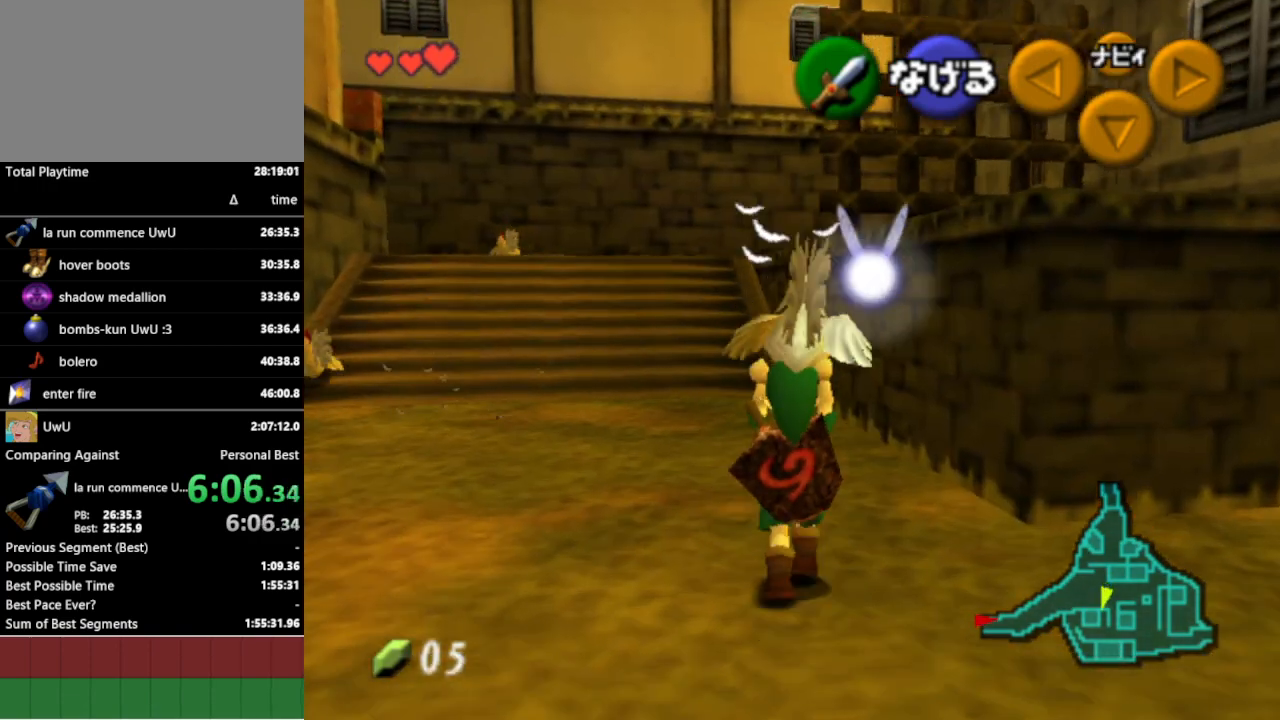
{"buttons": ["L1"], "left_stick": "down", "right_stick": "center", "events": [[33, "left_stick", "up-left"], [167, "left_stick", "up"], [333, "left_stick", "down"], [467, "L1", "down"]]}
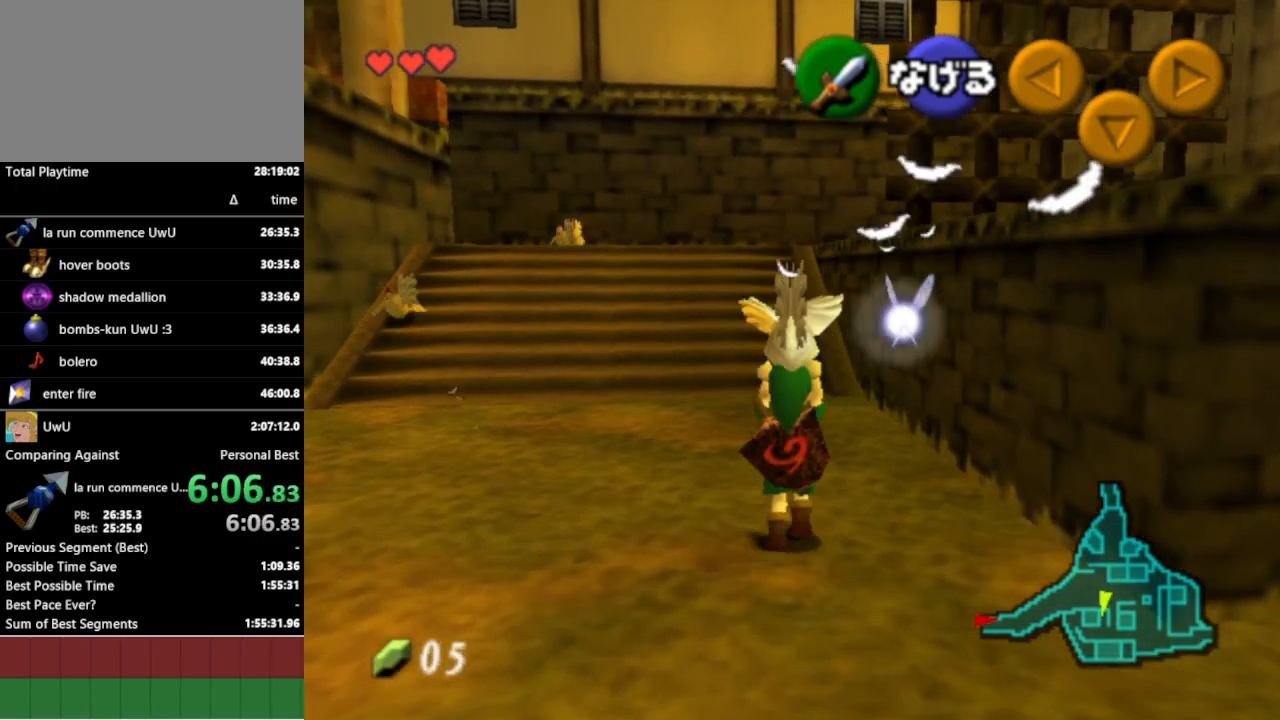
{"buttons": ["L1"], "left_stick": "down", "right_stick": "center", "events": []}
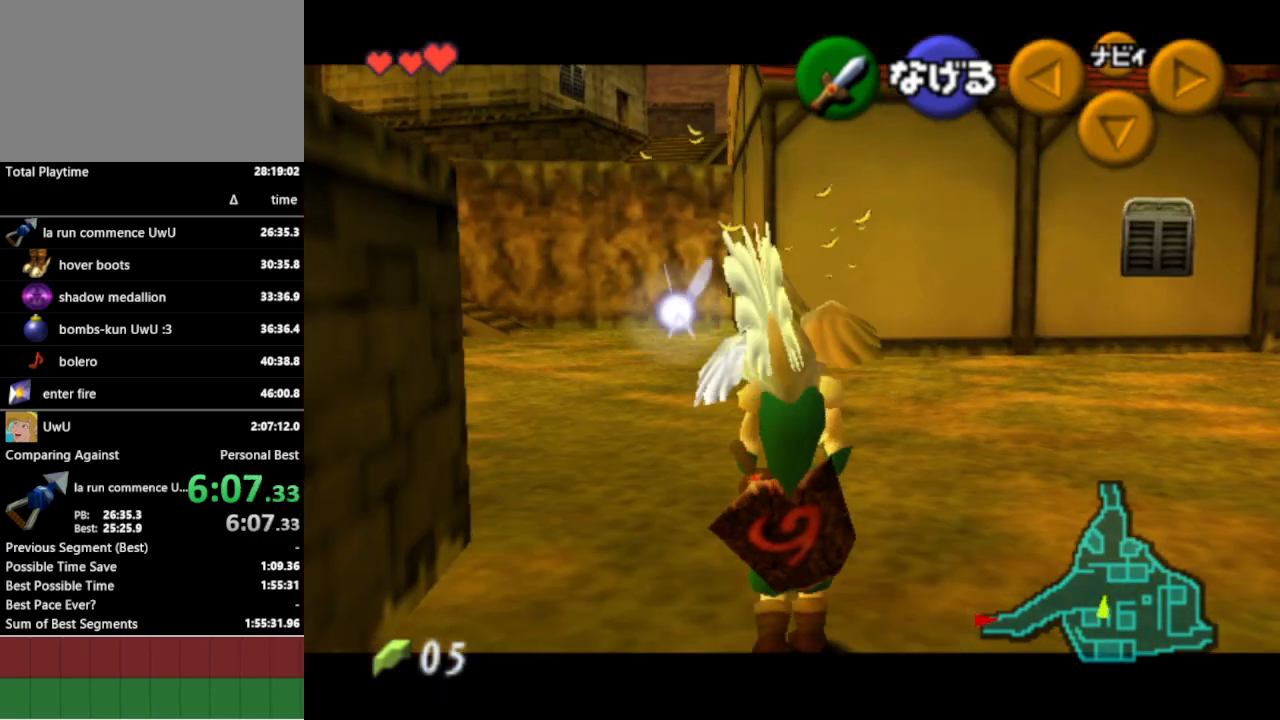
{"buttons": ["L1"], "left_stick": "down", "right_stick": "center", "events": []}
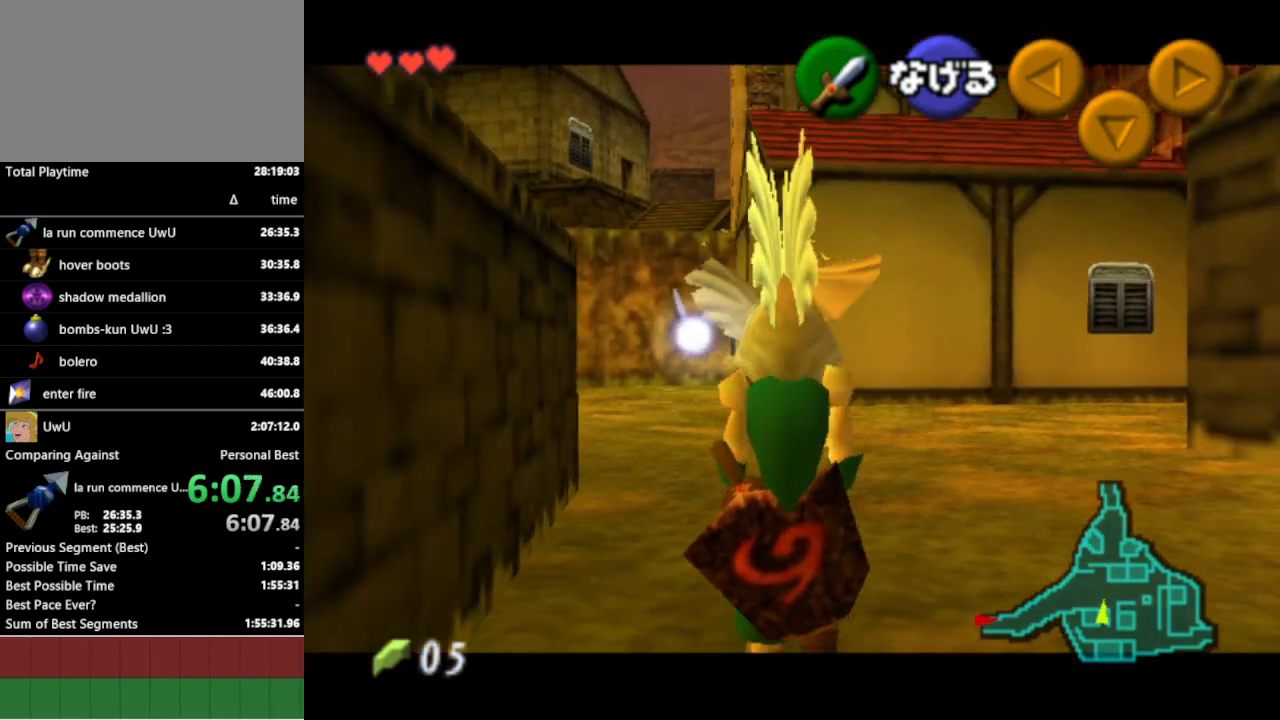
{"buttons": [], "left_stick": "up", "right_stick": "center", "events": [[200, "L1", "up"], [233, "left_stick", "down-right"], [333, "L1", "down"], [433, "left_stick", "center"], [467, "L1", "up"], [500, "left_stick", "up"]]}
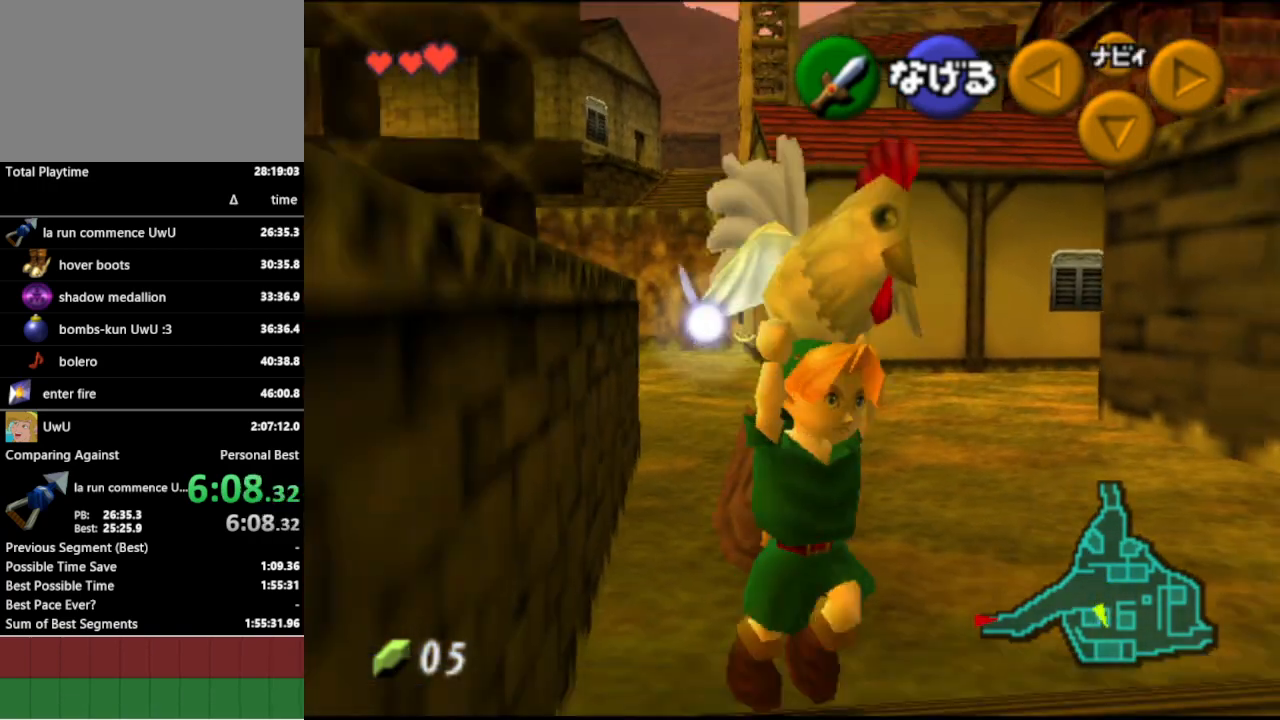
{"buttons": [], "left_stick": "up", "right_stick": "center", "events": [[333, "left_stick", "up-left"], [467, "left_stick", "up"]]}
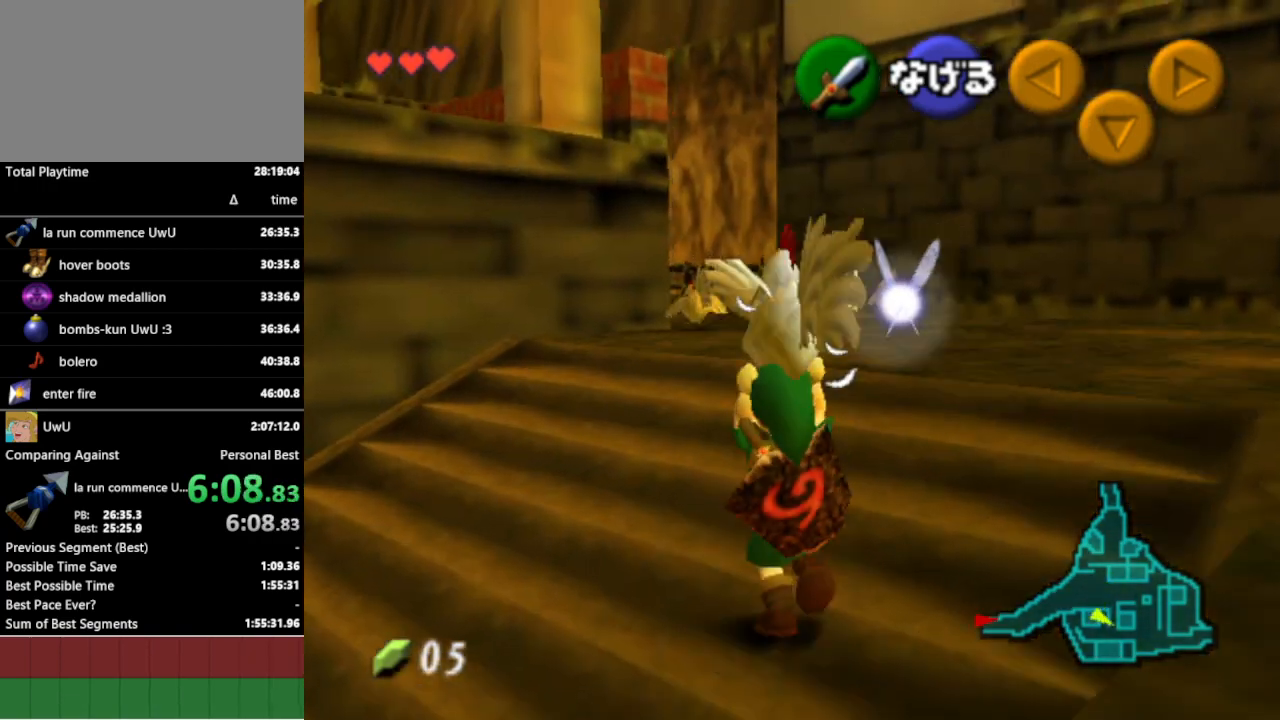
{"buttons": [], "left_stick": "up", "right_stick": "center", "events": [[67, "left_stick", "up-right"], [500, "left_stick", "up"]]}
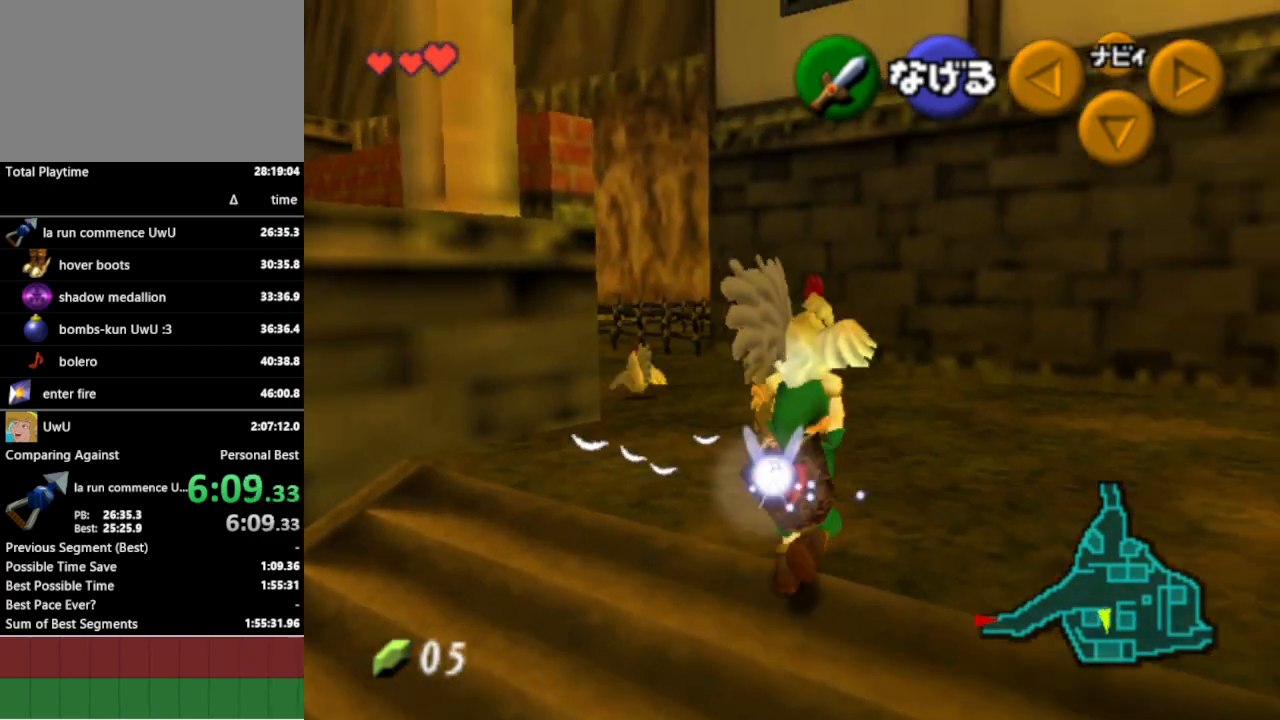
{"buttons": [], "left_stick": "up-left", "right_stick": "center", "events": [[467, "left_stick", "up-left"]]}
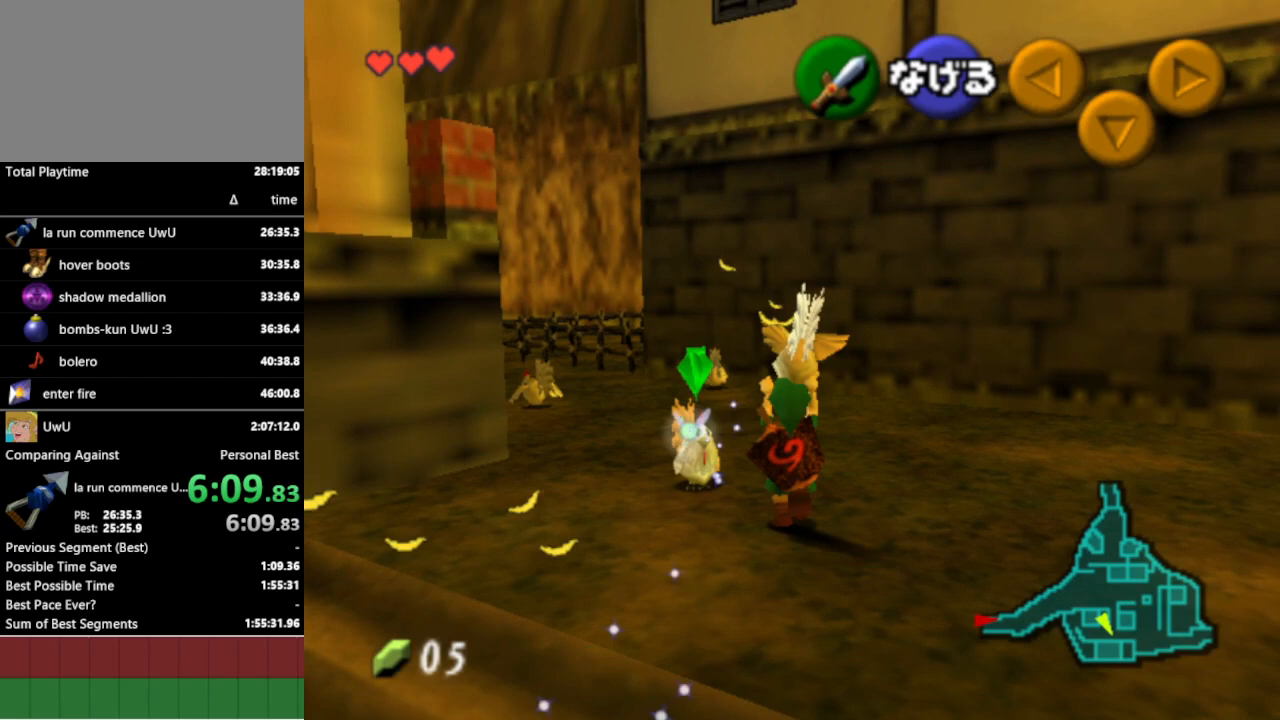
{"buttons": [], "left_stick": "up-left", "right_stick": "center", "events": []}
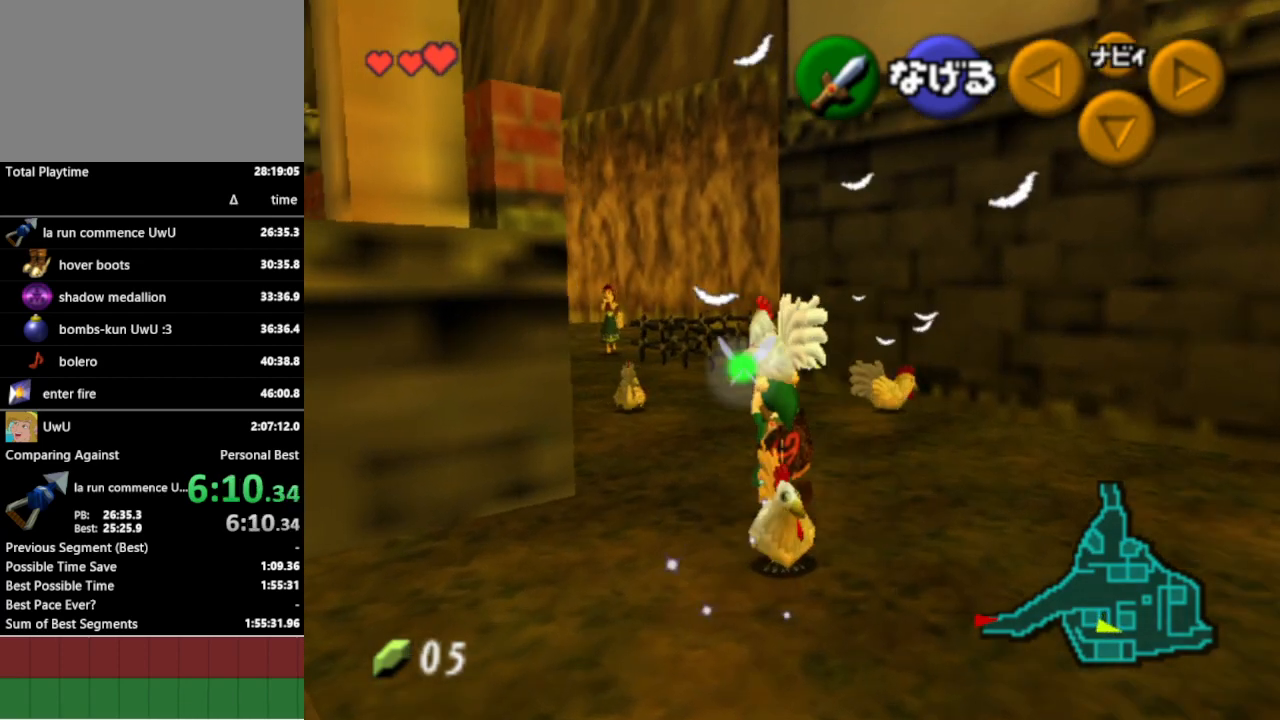
{"buttons": [], "left_stick": "up-right", "right_stick": "center", "events": [[133, "left_stick", "up"], [333, "left_stick", "up-right"]]}
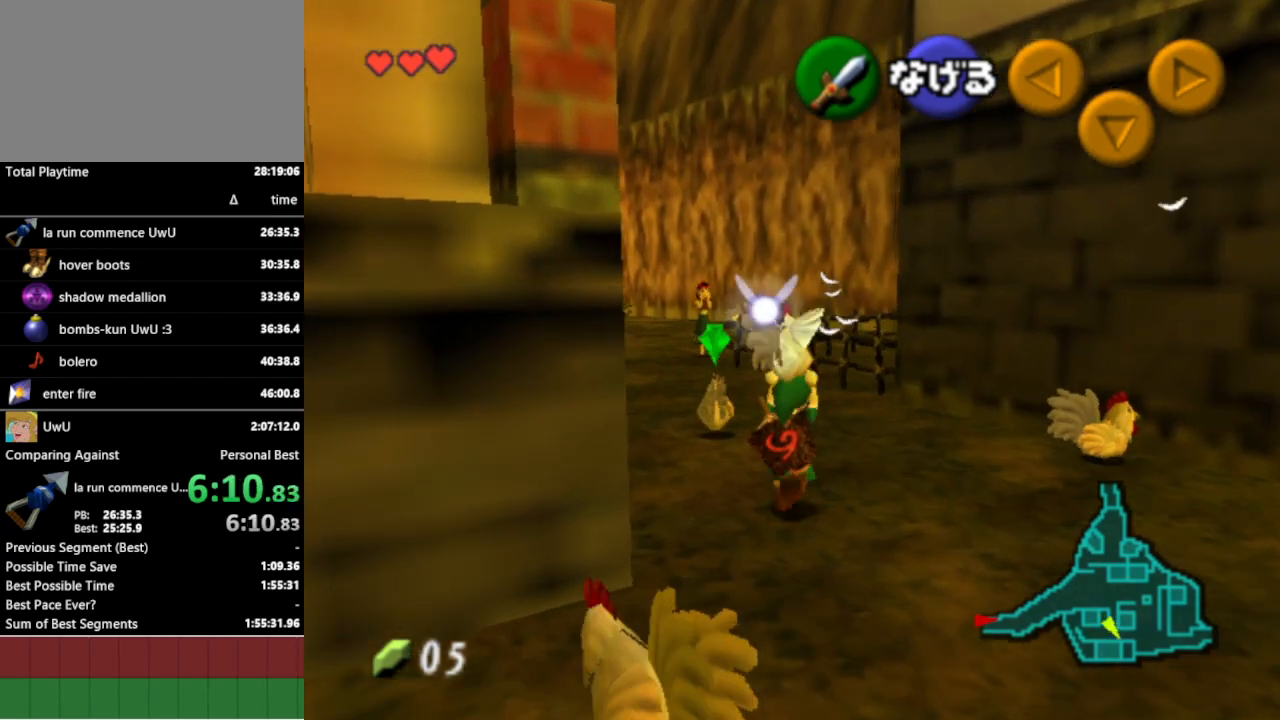
{"buttons": [], "left_stick": "up", "right_stick": "center", "events": [[33, "left_stick", "up"]]}
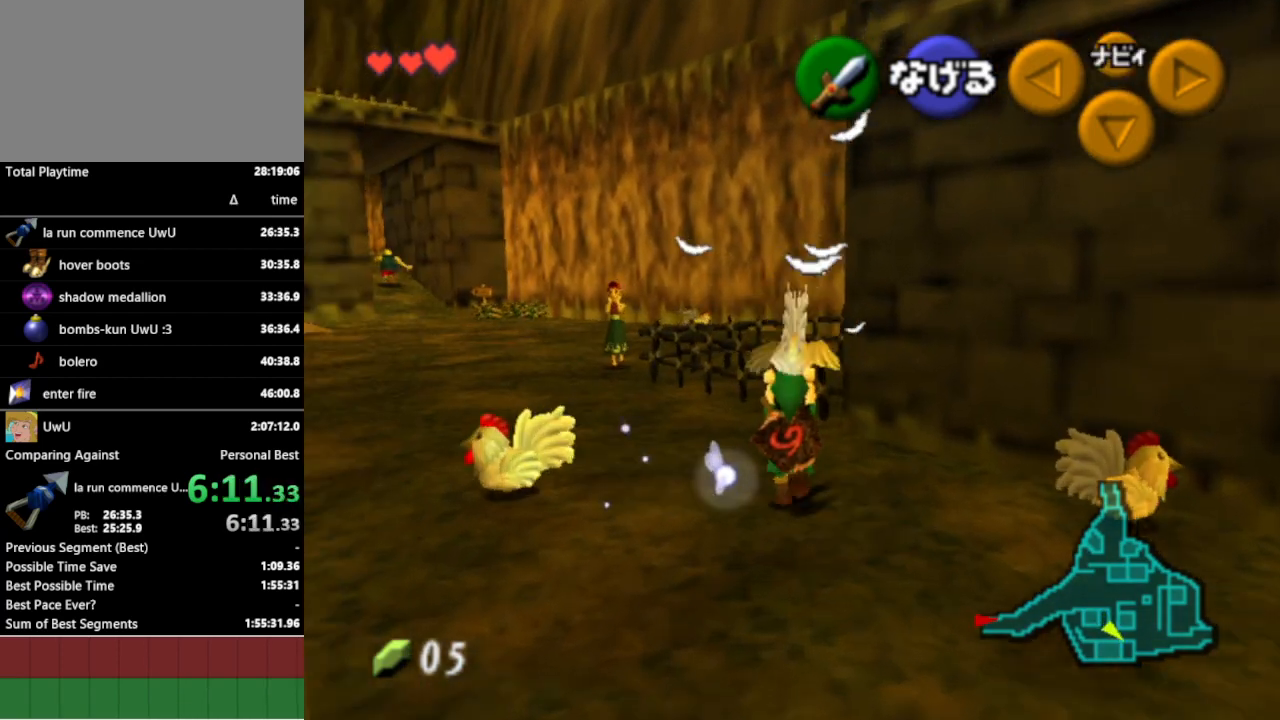
{"buttons": [], "left_stick": "left", "right_stick": "center", "events": [[67, "A", "down"], [167, "left_stick", "center"], [200, "A", "up"], [333, "left_stick", "left"]]}
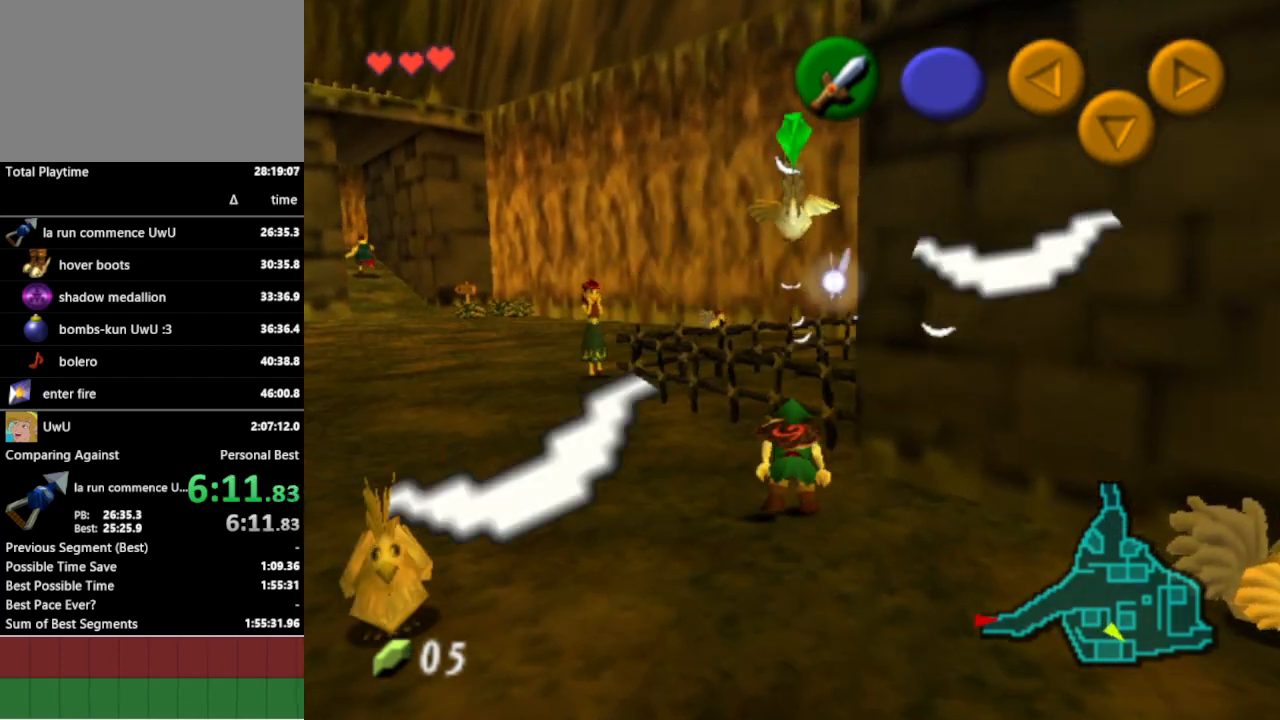
{"buttons": [], "left_stick": "center", "right_stick": "center", "events": [[67, "left_stick", "down-left"], [200, "A", "down"], [300, "A", "up"], [367, "left_stick", "center"], [400, "A", "down"], [467, "A", "up"]]}
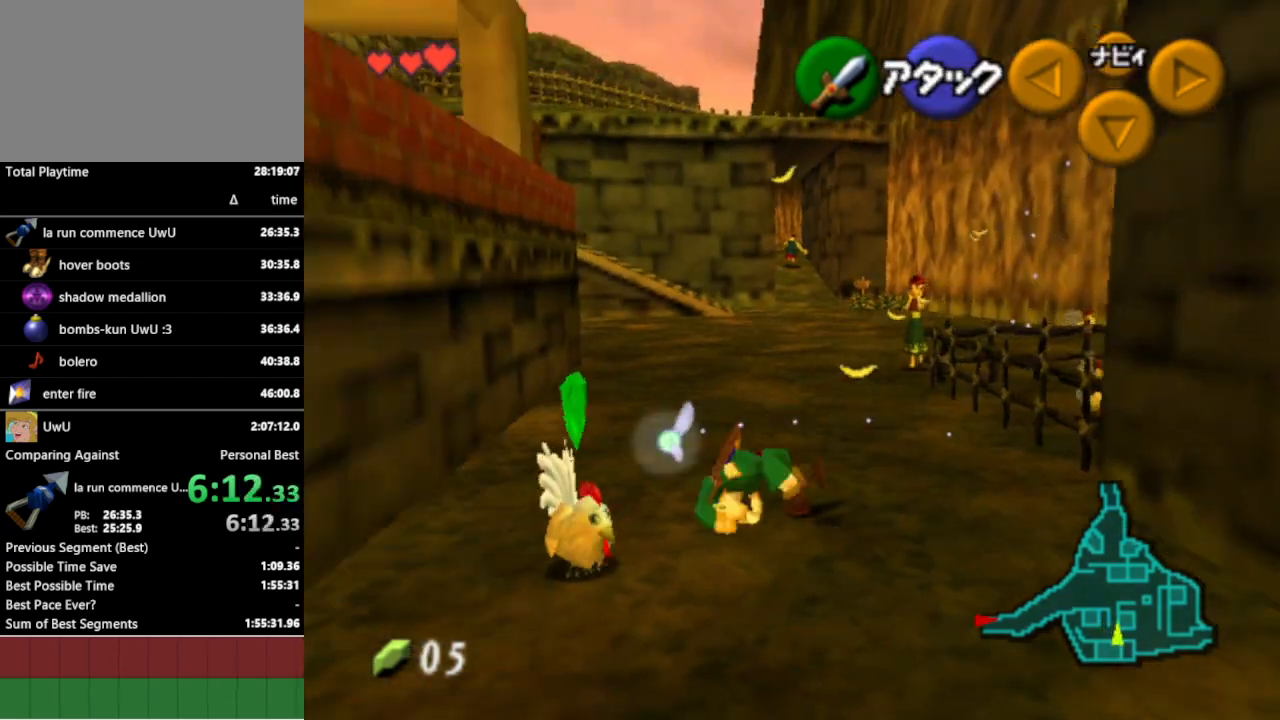
{"buttons": [], "left_stick": "right", "right_stick": "center", "events": [[67, "A", "down"], [133, "A", "up"], [233, "A", "down"], [300, "A", "up"], [367, "left_stick", "right"]]}
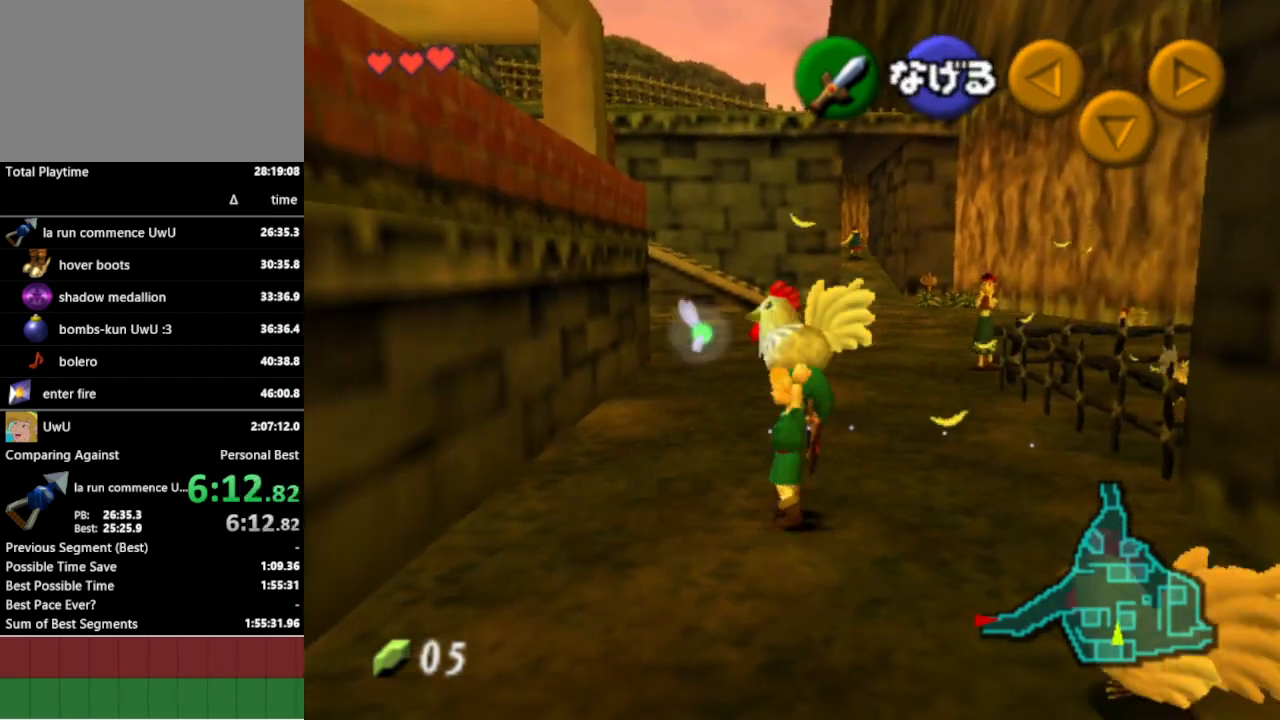
{"buttons": [], "left_stick": "center", "right_stick": "center", "events": [[133, "left_stick", "up-right"], [333, "A", "down"], [467, "A", "up"], [467, "left_stick", "center"]]}
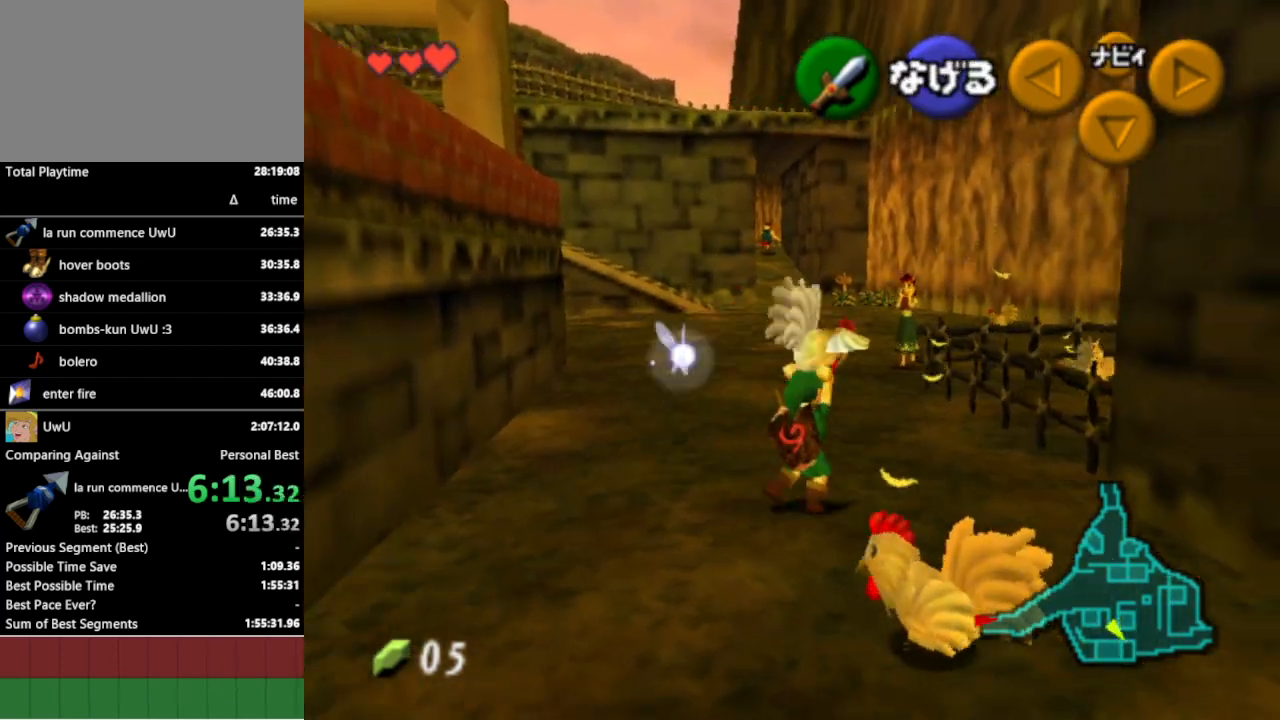
{"buttons": [], "left_stick": "down-right", "right_stick": "center", "events": [[100, "left_stick", "down"], [267, "left_stick", "down-right"], [333, "A", "down"], [433, "A", "up"]]}
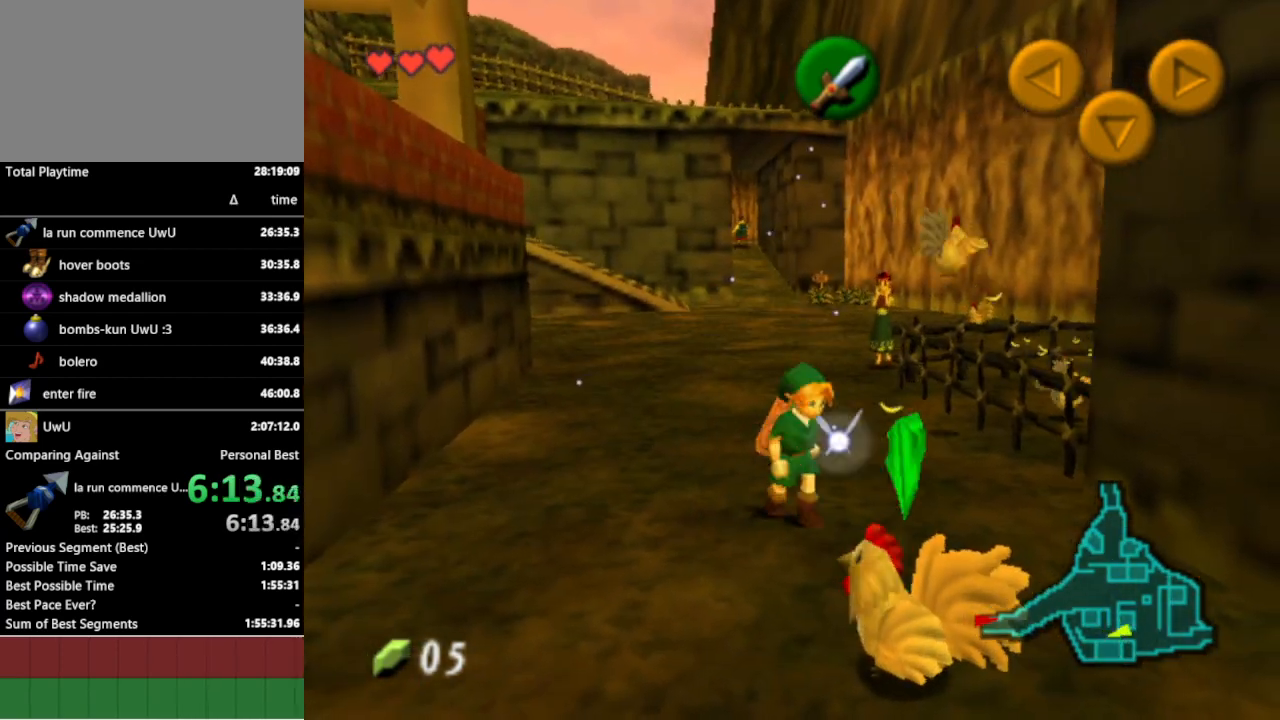
{"buttons": [], "left_stick": "center", "right_stick": "center", "events": [[33, "A", "down"], [33, "left_stick", "center"], [100, "A", "up"], [200, "A", "down"], [267, "A", "up"], [333, "A", "down"], [433, "A", "up"]]}
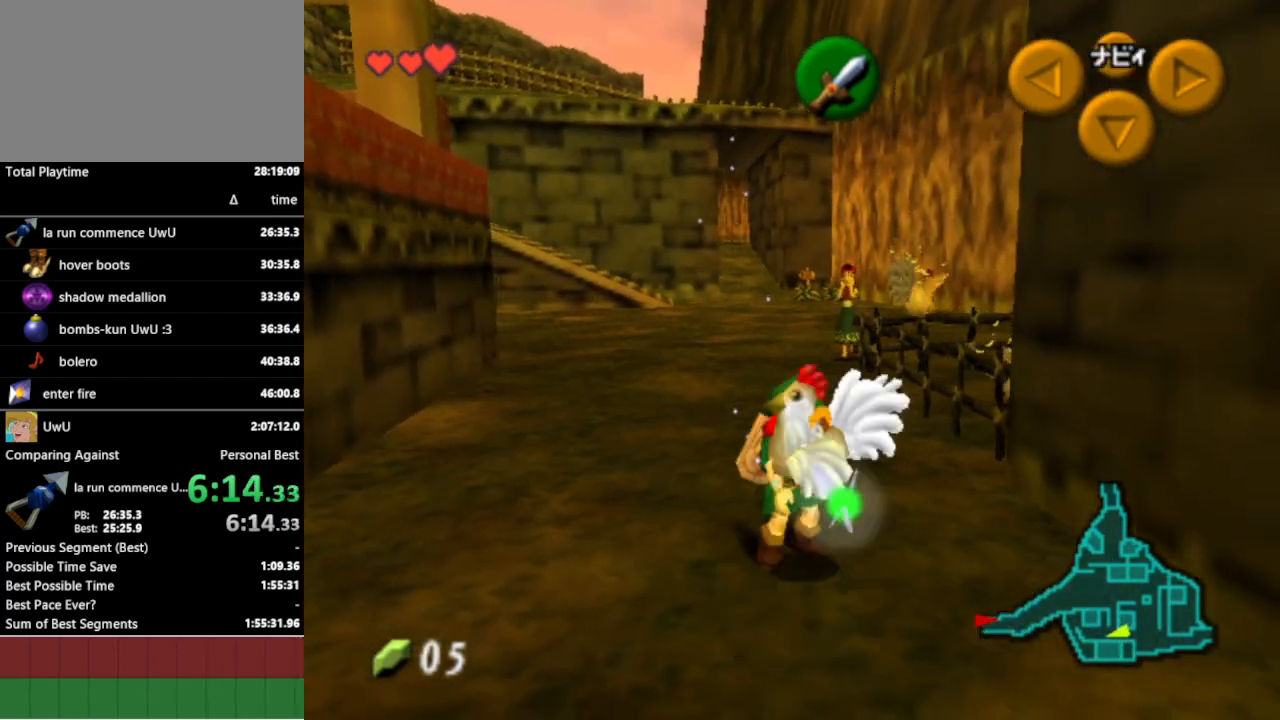
{"buttons": [], "left_stick": "center", "right_stick": "center", "events": [[33, "left_stick", "up-right"], [333, "A", "down"], [433, "left_stick", "center"], [467, "A", "up"]]}
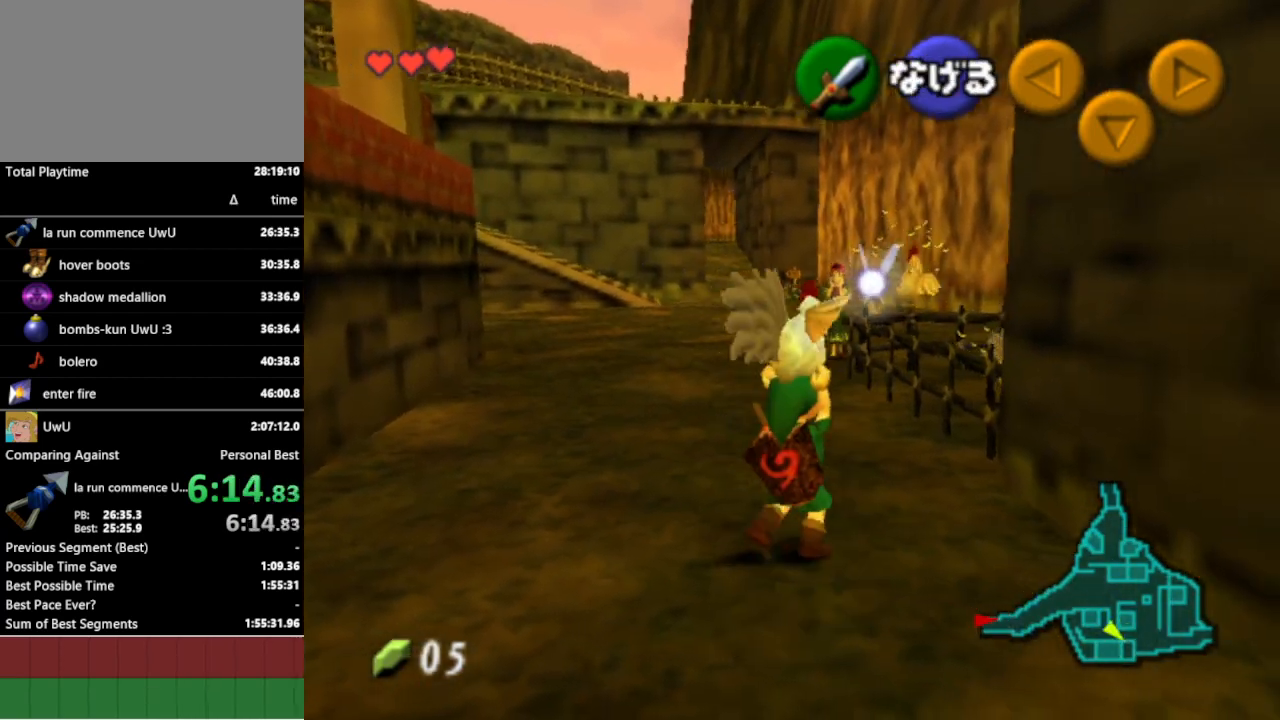
{"buttons": [], "left_stick": "up", "right_stick": "center", "events": [[133, "left_stick", "down-left"], [300, "L1", "down"], [400, "left_stick", "center"], [433, "L1", "up"], [500, "left_stick", "up"]]}
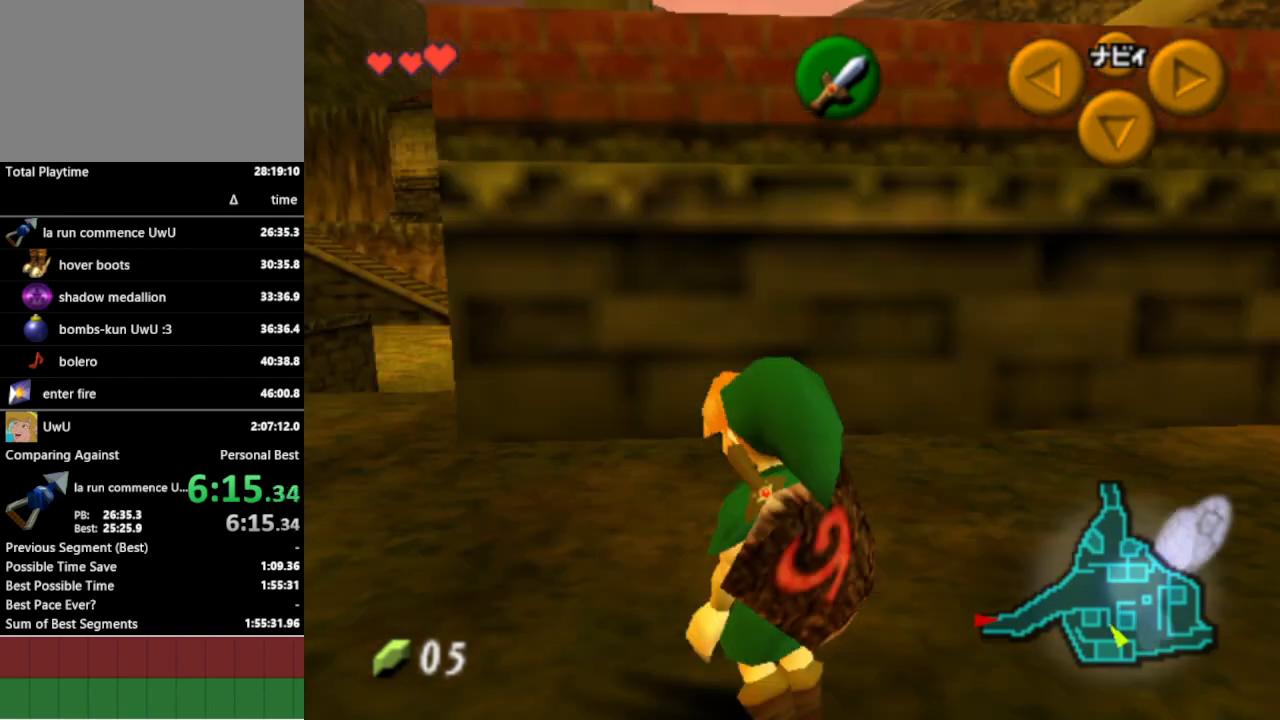
{"buttons": [], "left_stick": "up-left", "right_stick": "center", "events": [[367, "left_stick", "up-left"]]}
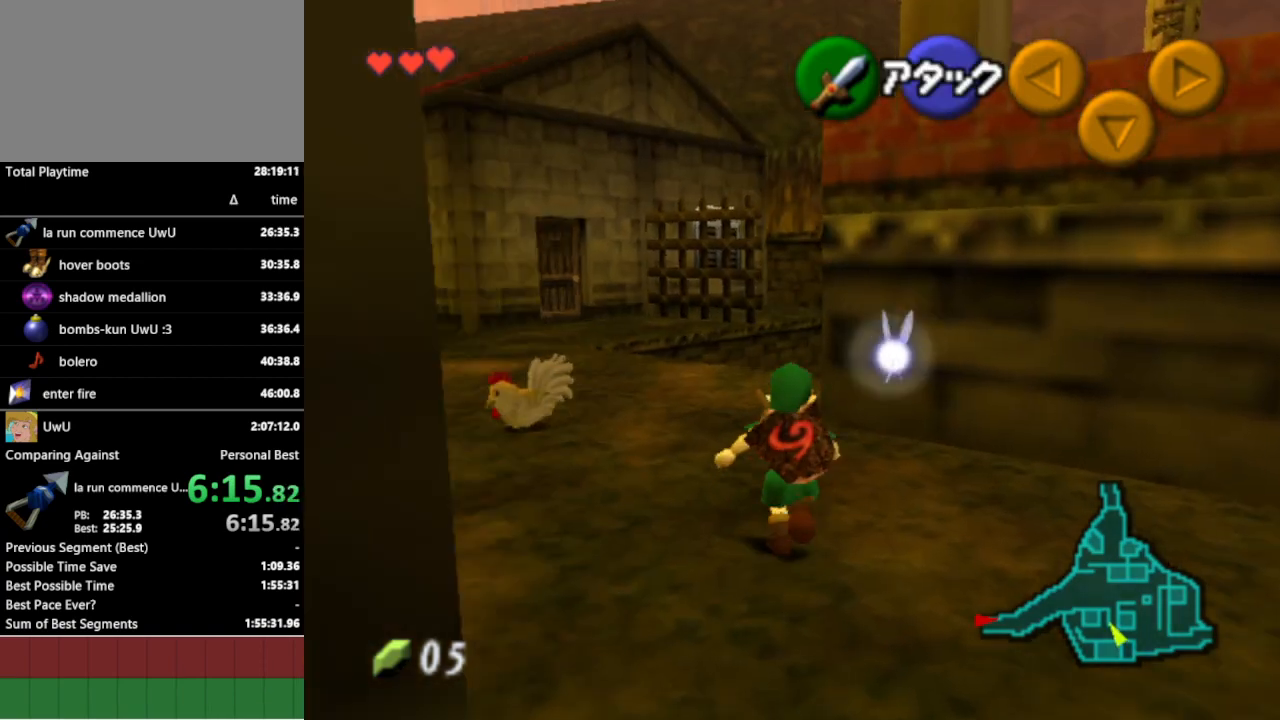
{"buttons": [], "left_stick": "center", "right_stick": "center", "events": [[167, "A", "down"], [267, "A", "up"], [333, "A", "down"], [333, "left_stick", "center"], [433, "A", "up"]]}
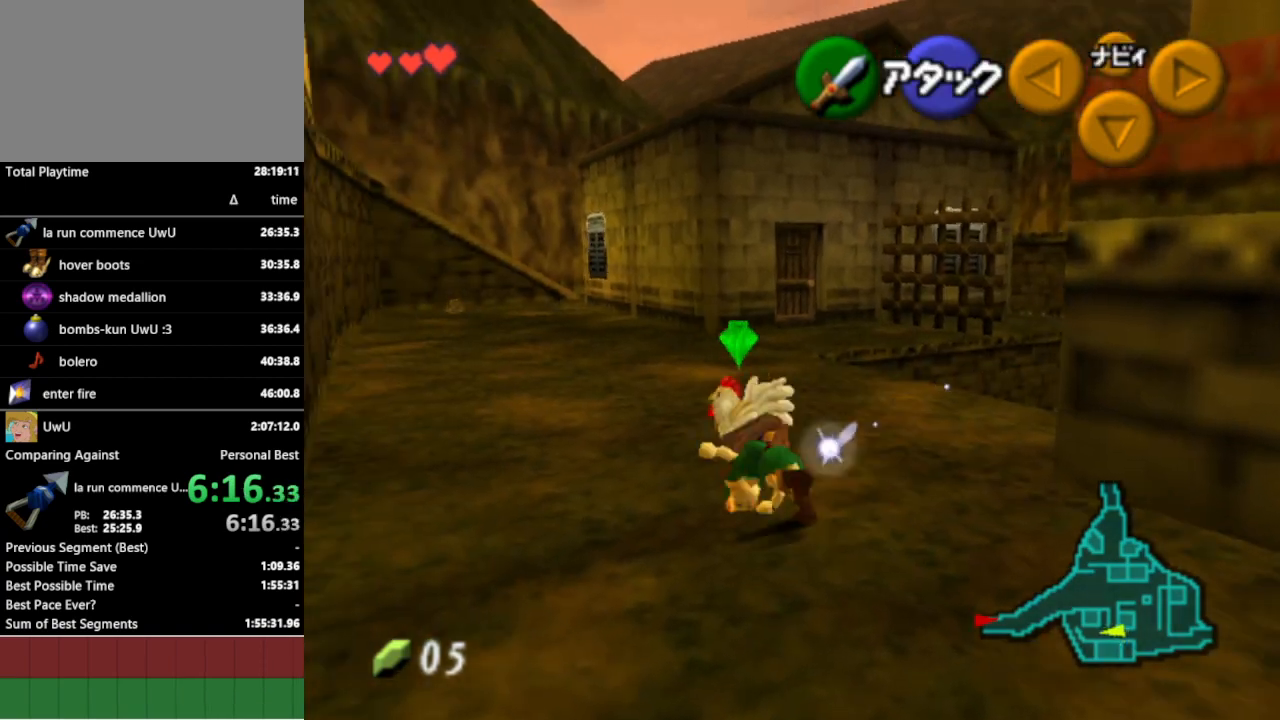
{"buttons": [], "left_stick": "center", "right_stick": "center", "events": [[33, "A", "down"], [133, "A", "up"], [200, "A", "down"], [300, "A", "up"], [367, "A", "down"], [467, "A", "up"]]}
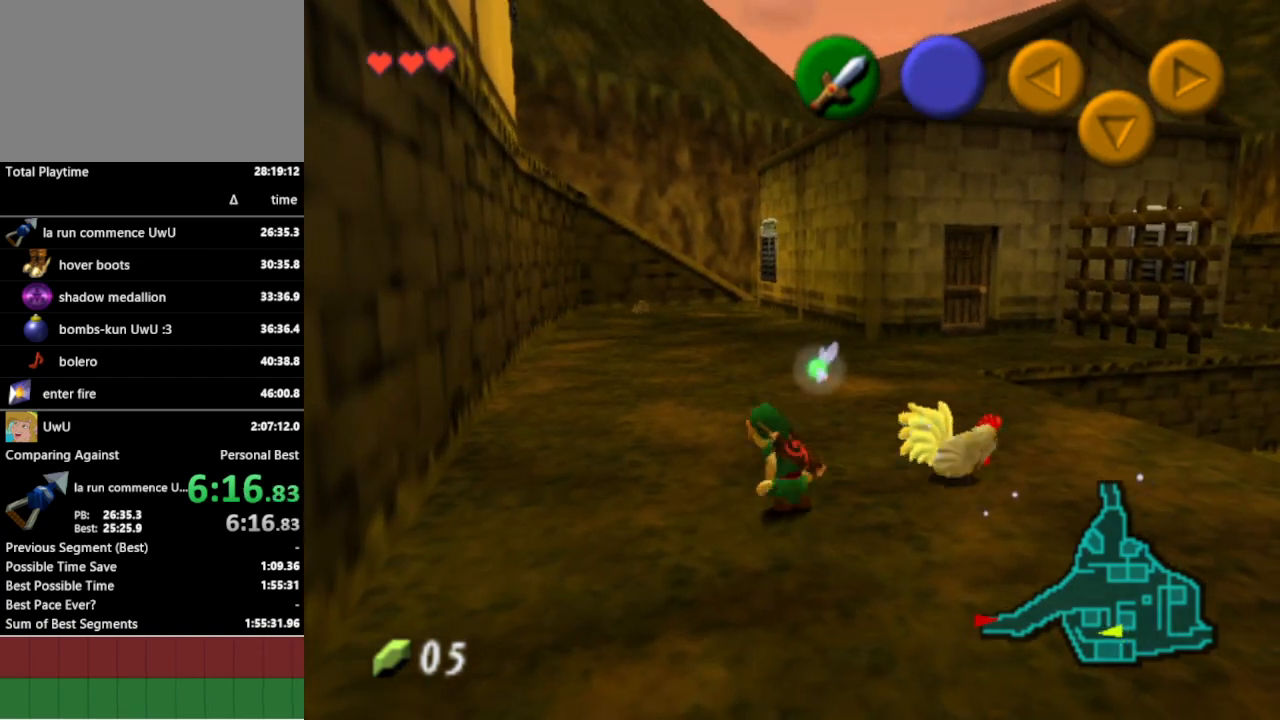
{"buttons": ["A"], "left_stick": "center", "right_stick": "center", "events": [[67, "left_stick", "up-right"], [233, "left_stick", "right"], [333, "A", "down"], [433, "A", "up"], [433, "left_stick", "center"], [500, "A", "down"]]}
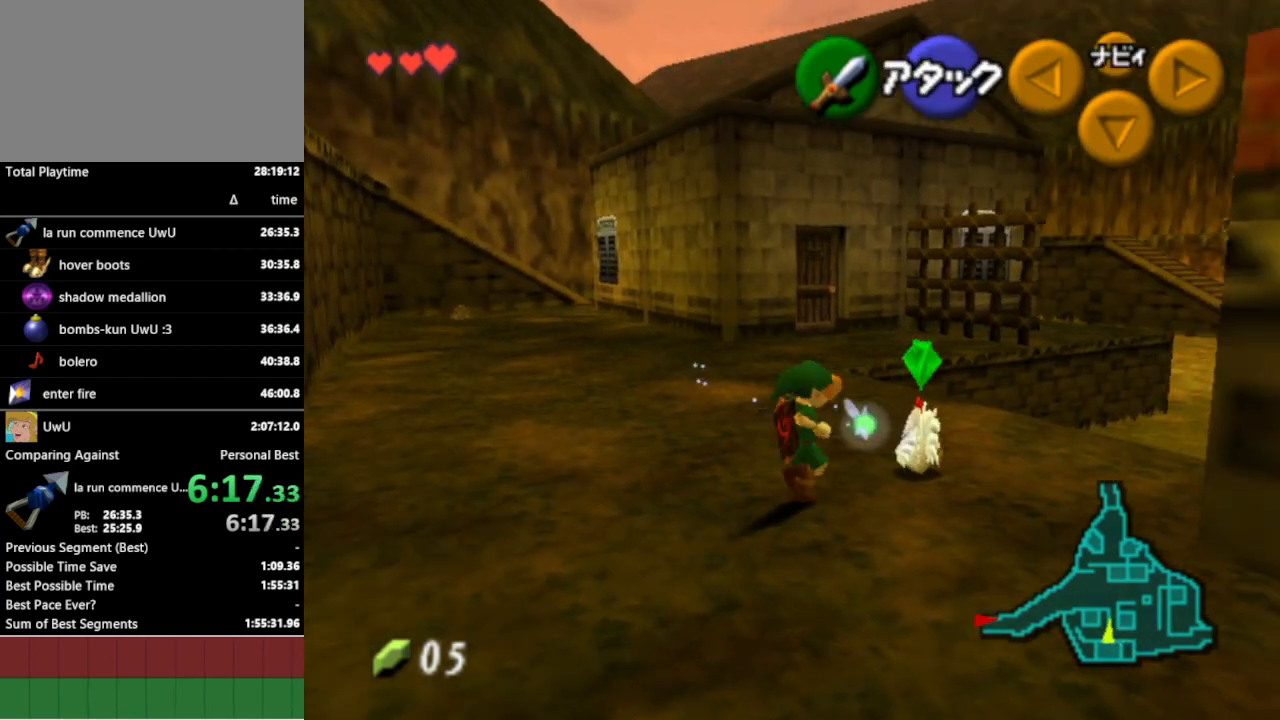
{"buttons": [], "left_stick": "center", "right_stick": "center", "events": [[100, "A", "up"], [200, "A", "down"], [300, "A", "up"]]}
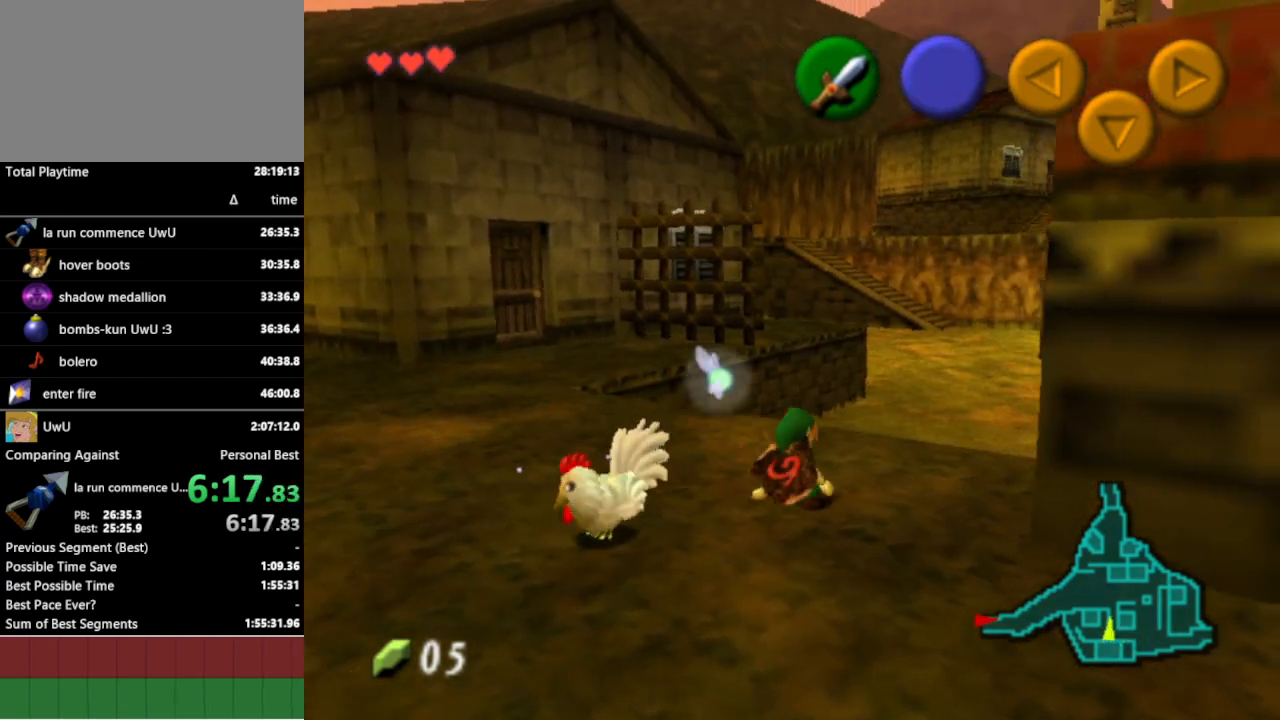
{"buttons": ["A"], "left_stick": "center", "right_stick": "center", "events": [[33, "left_stick", "down-left"], [300, "A", "down"], [400, "A", "up"], [400, "left_stick", "center"], [467, "A", "down"]]}
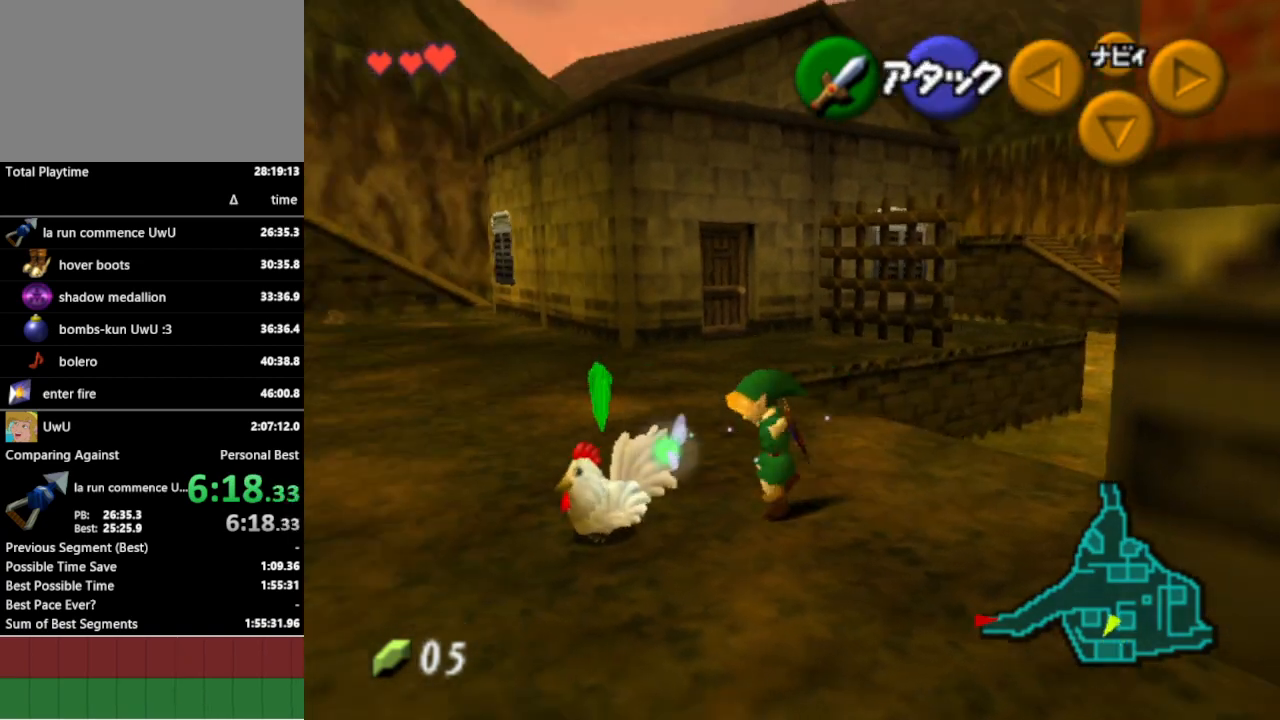
{"buttons": [], "left_stick": "down", "right_stick": "center", "events": [[67, "A", "up"], [133, "A", "down"], [233, "A", "up"], [300, "A", "down"], [400, "A", "up"], [500, "left_stick", "down"]]}
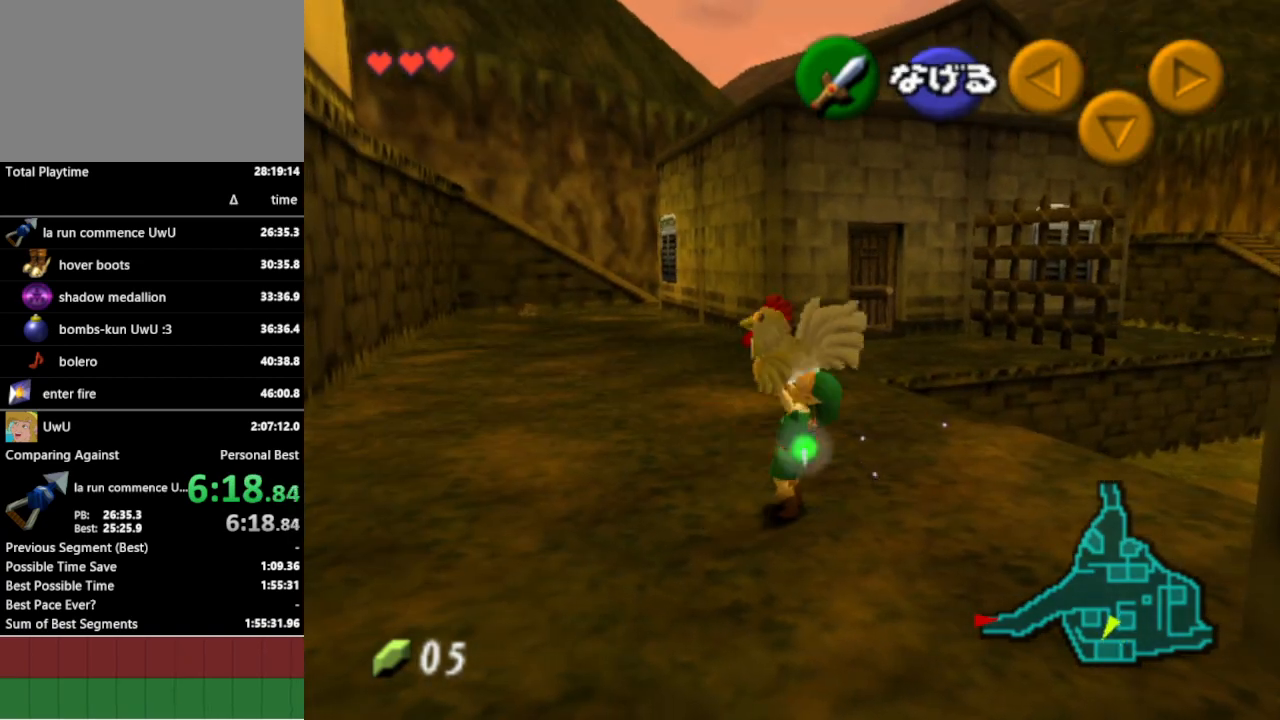
{"buttons": [], "left_stick": "up", "right_stick": "center", "events": [[233, "L1", "down"], [333, "left_stick", "center"], [367, "L1", "up"], [433, "left_stick", "up"]]}
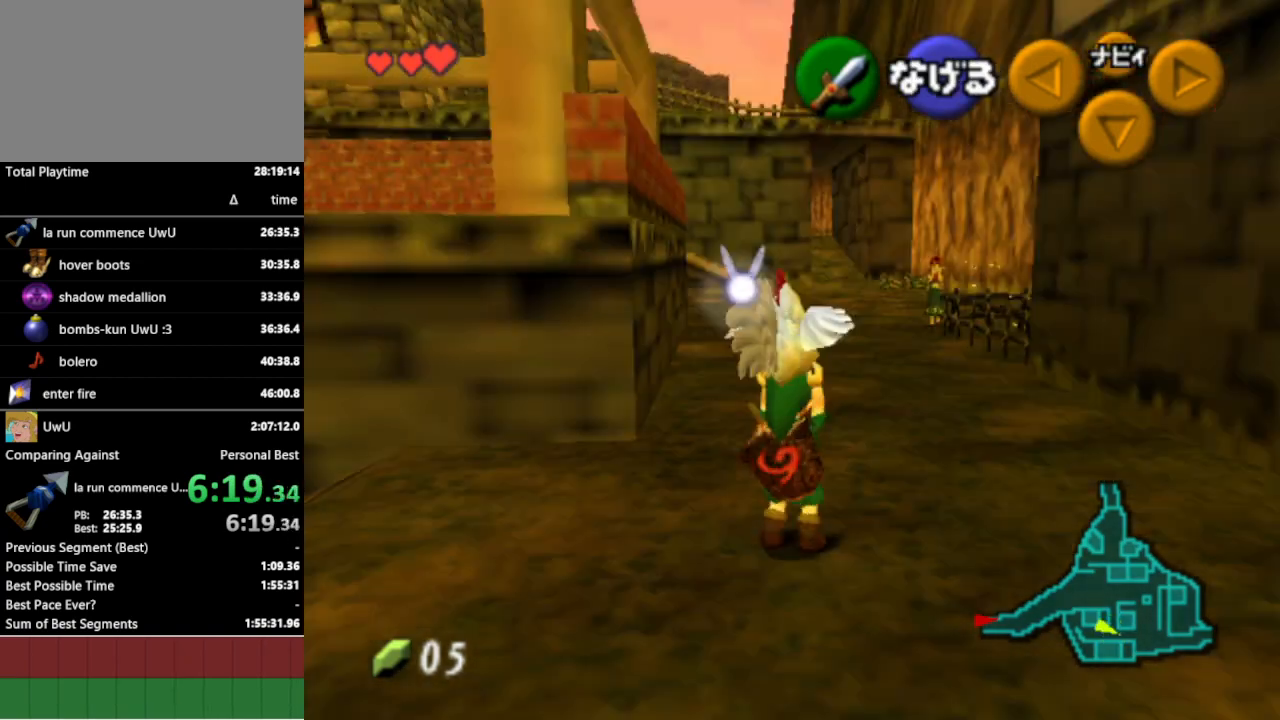
{"buttons": [], "left_stick": "up", "right_stick": "center", "events": []}